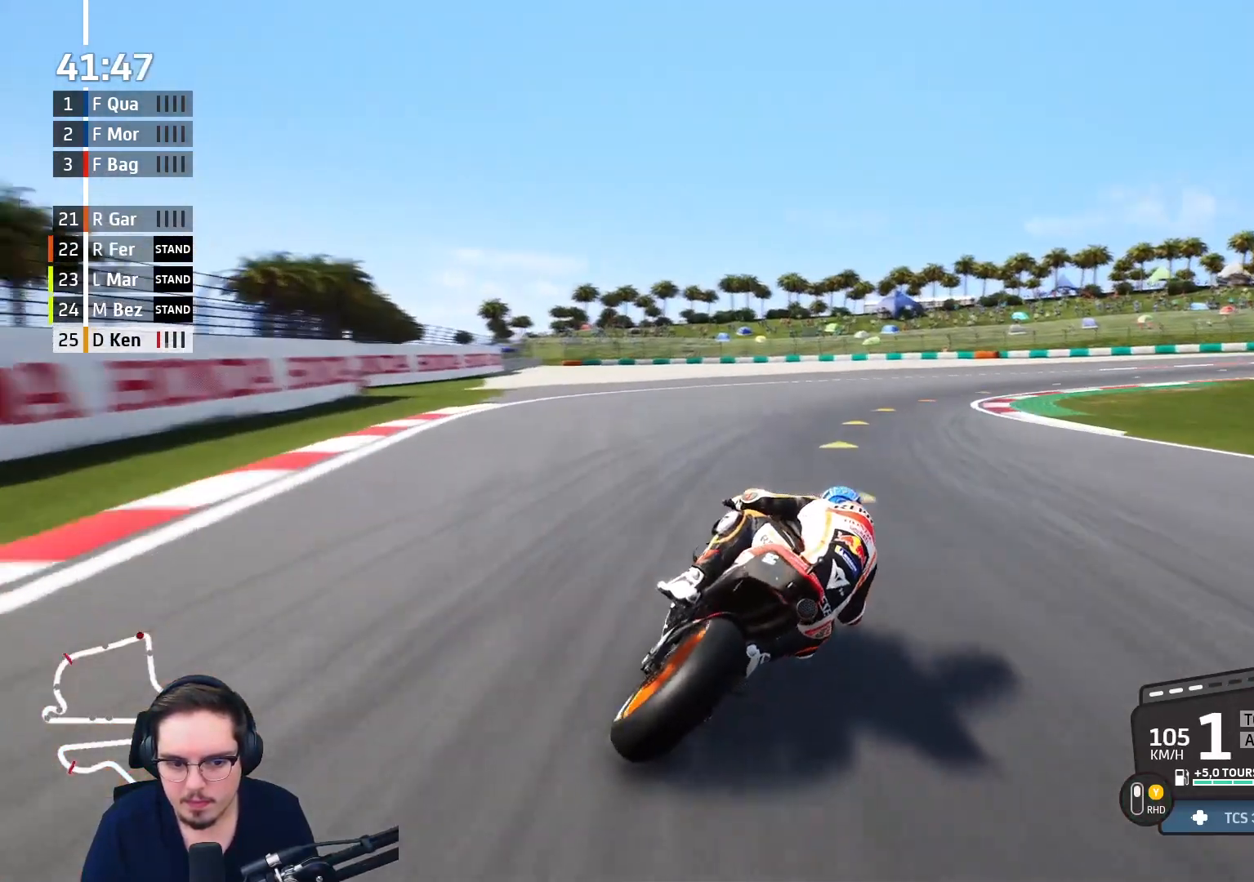
Gameplay with a controller (Xbox layout); each line is a JSON object with the inputs held at the frame after it. "events" lists button and stick changes between this image and that frame as [ms after this image, input, new state], when the widget could be followed in between.
{"buttons": [], "left_stick": "right", "right_stick": "center", "events": [[150, "A", "up"], [233, "A", "down"], [367, "A", "up"], [367, "L2", "up"]]}
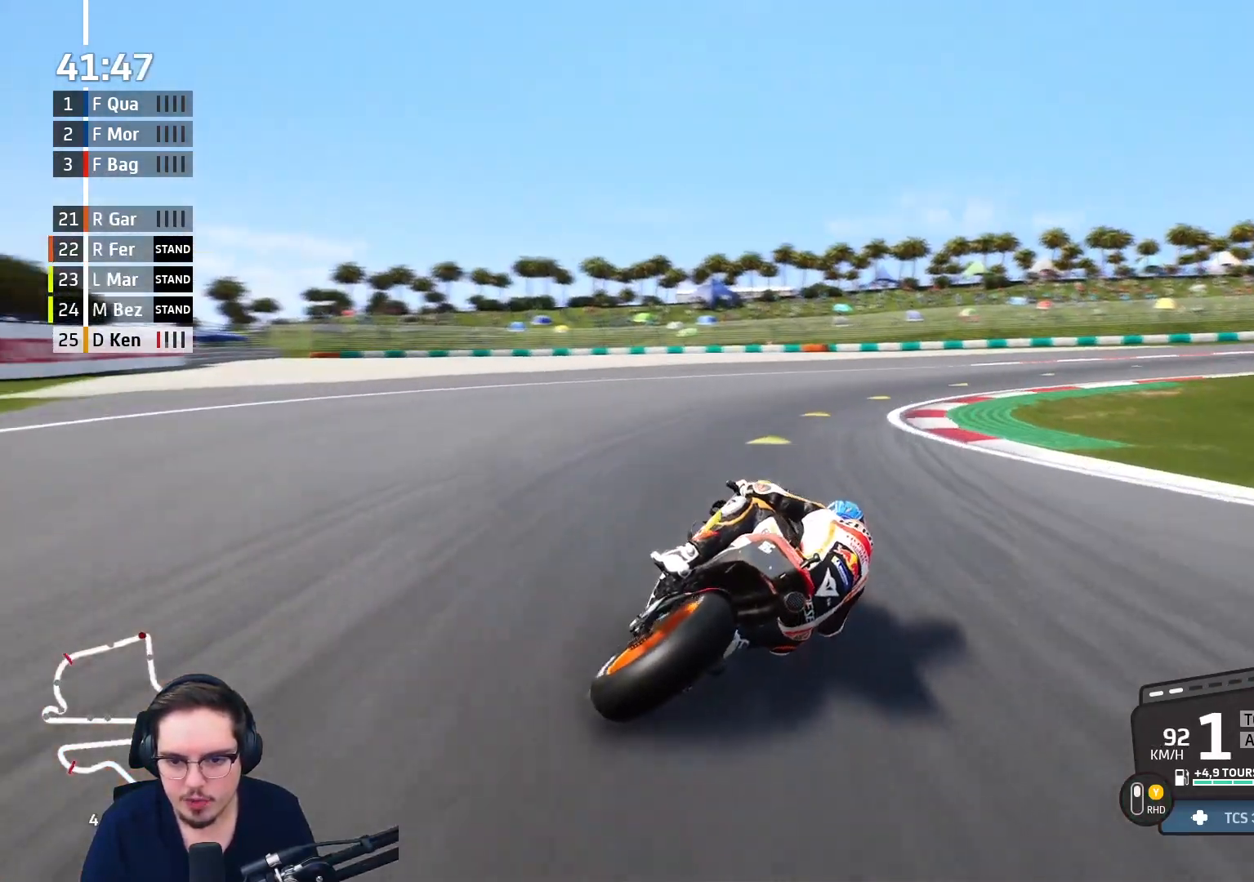
{"buttons": [], "left_stick": "up-right", "right_stick": "center", "events": [[33, "R2", "down"], [133, "left_stick", "up-right"], [183, "R2", "up"]]}
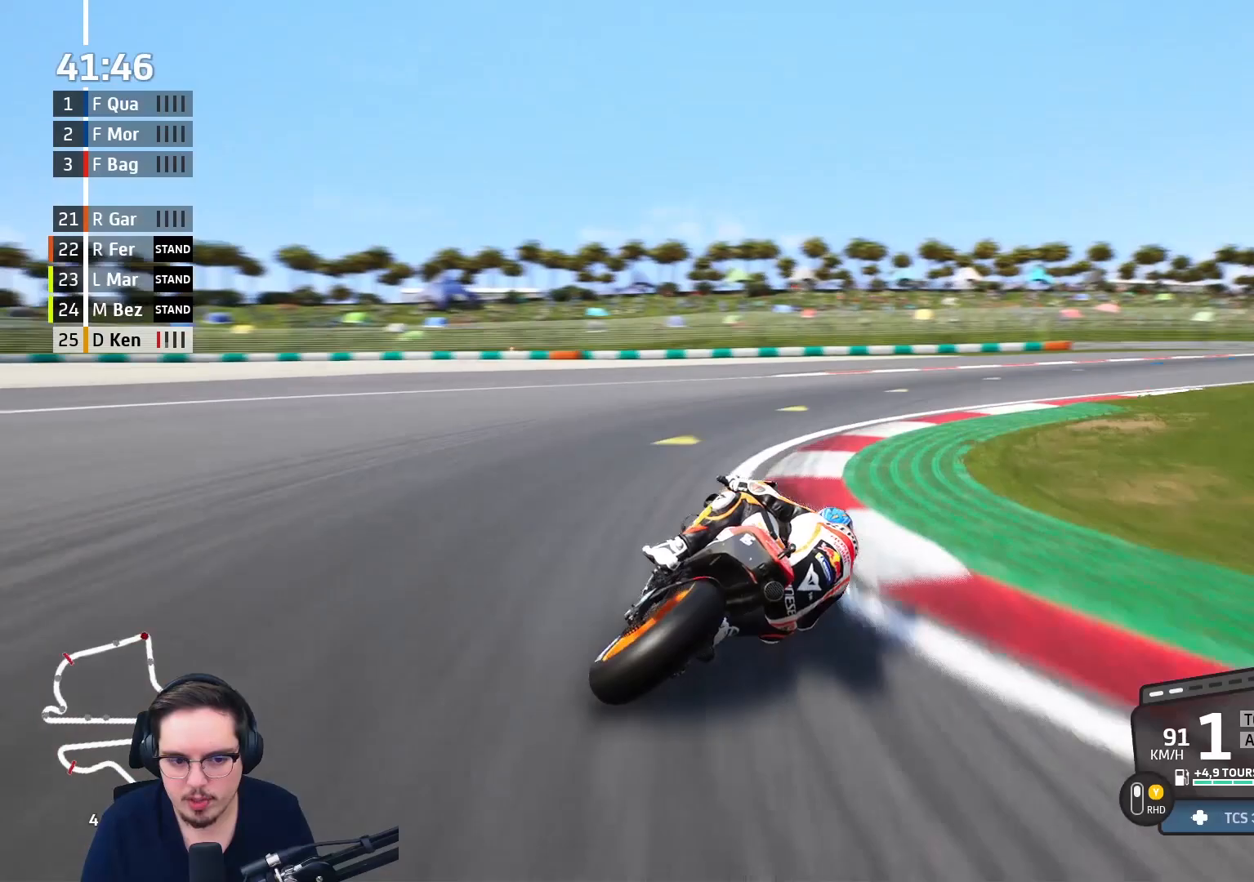
{"buttons": ["R2"], "left_stick": "up-right", "right_stick": "center", "events": [[133, "R2", "down"]]}
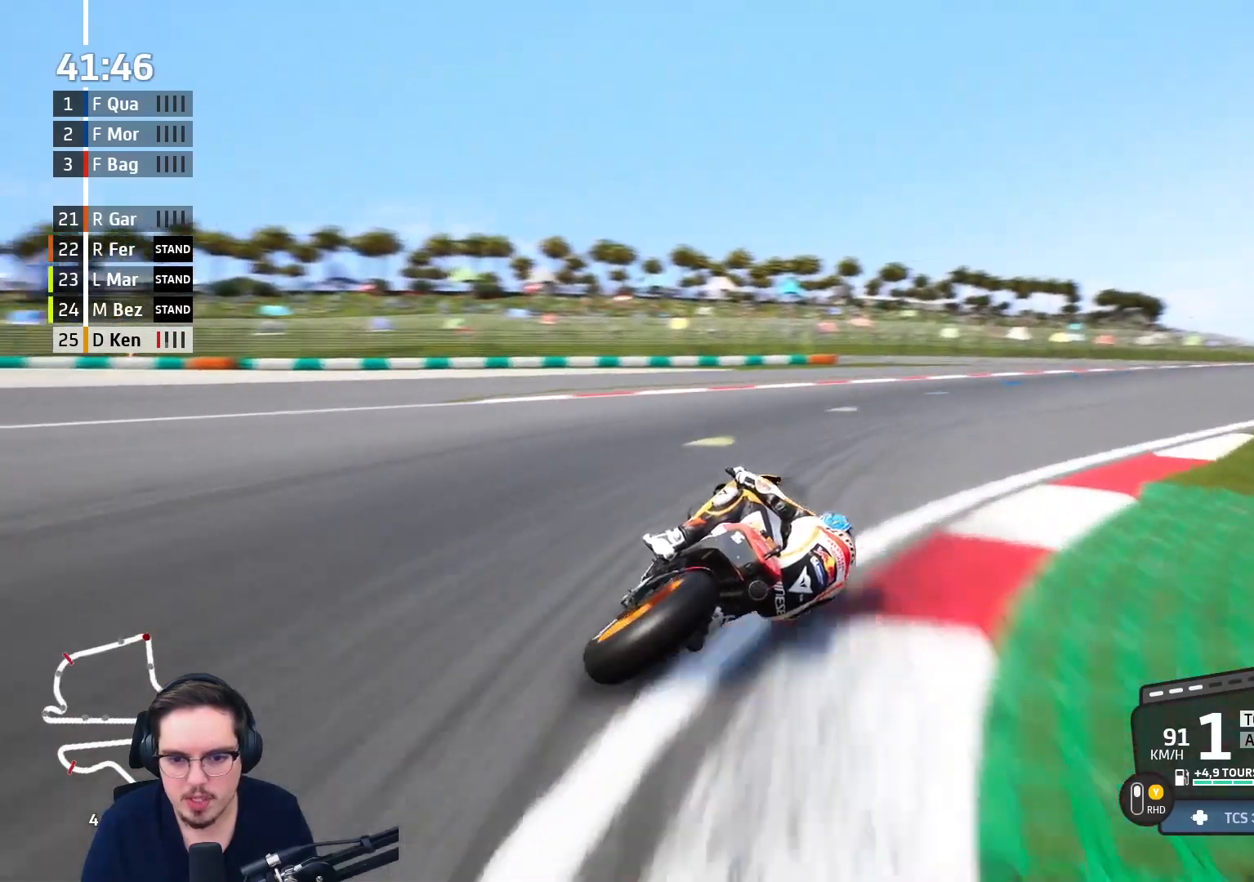
{"buttons": ["R2"], "left_stick": "up-right", "right_stick": "center", "events": []}
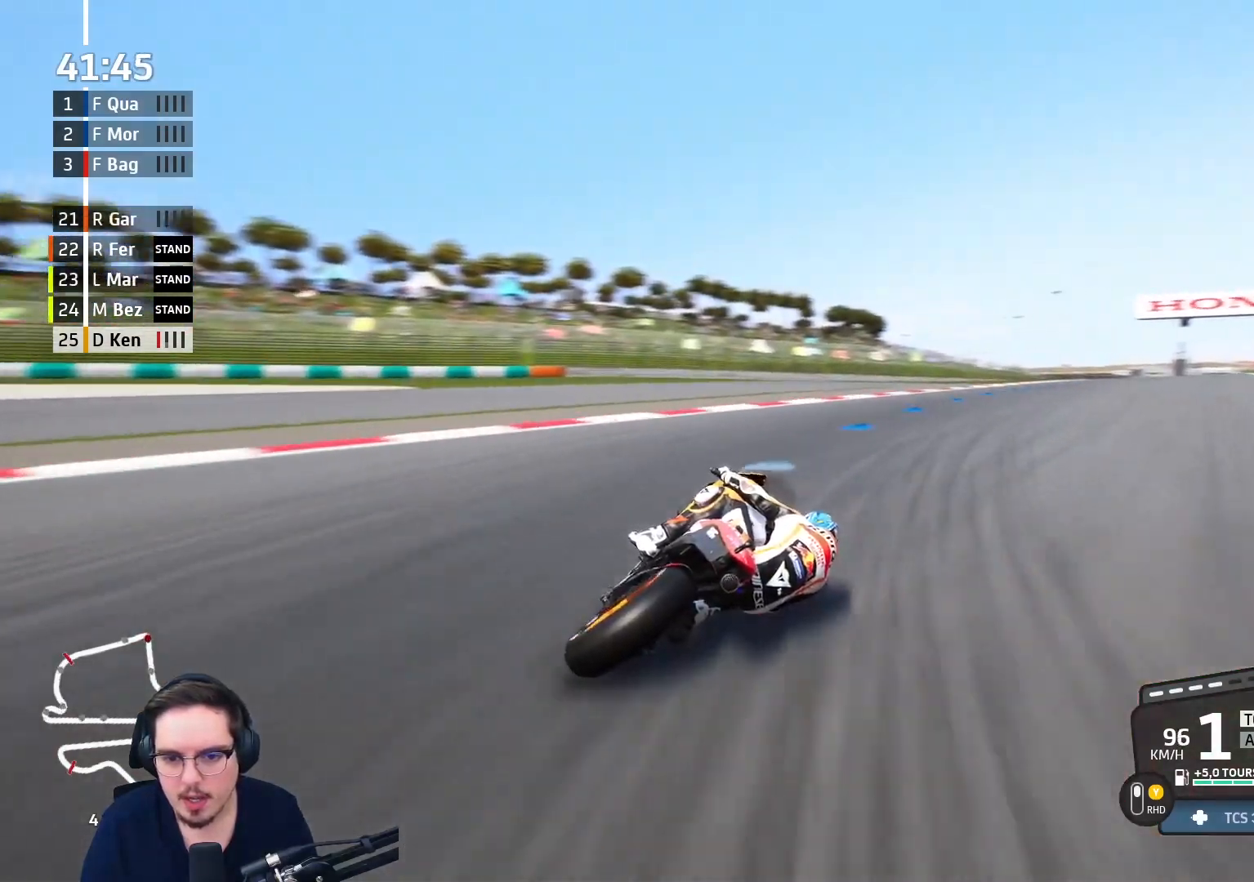
{"buttons": ["R2"], "left_stick": "up-right", "right_stick": "center", "events": []}
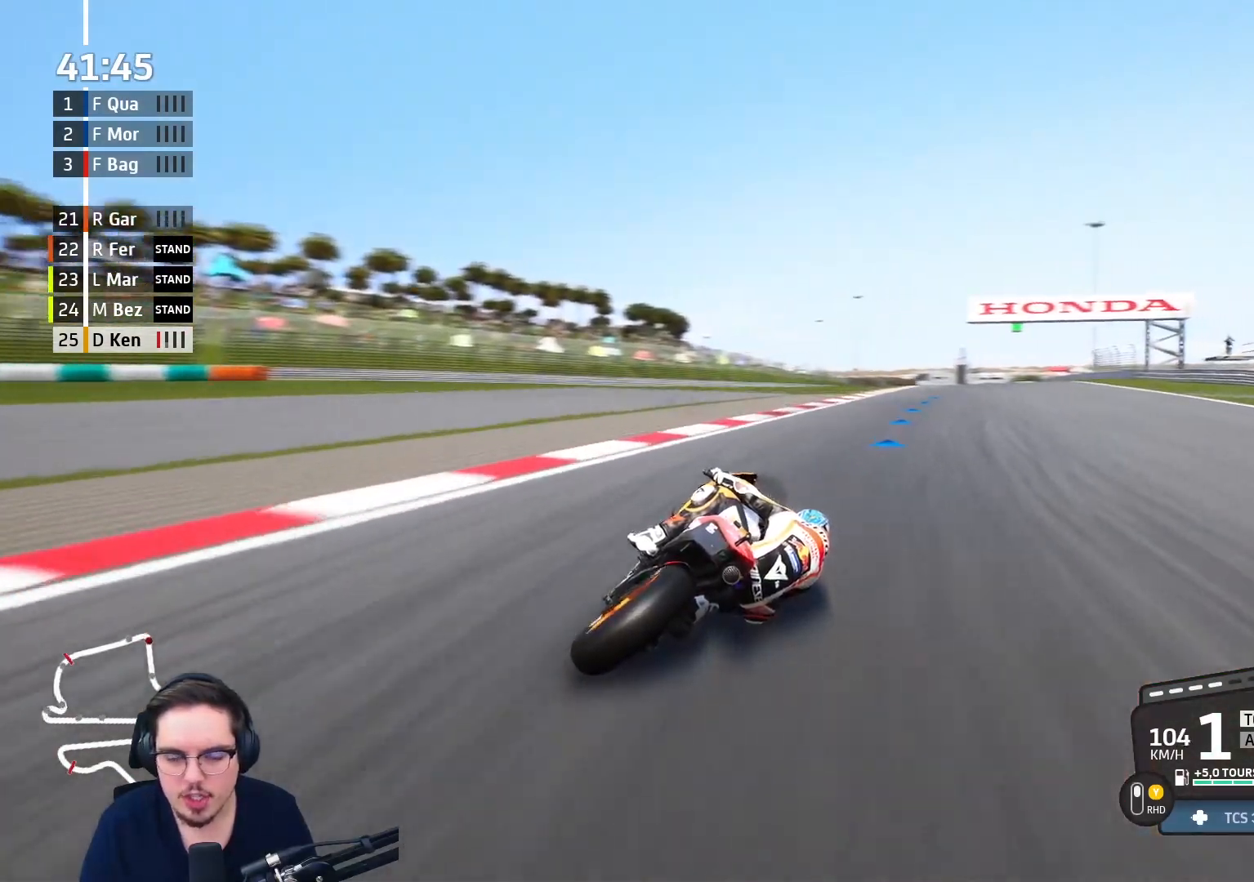
{"buttons": ["R2"], "left_stick": "up", "right_stick": "center", "events": [[450, "left_stick", "up"]]}
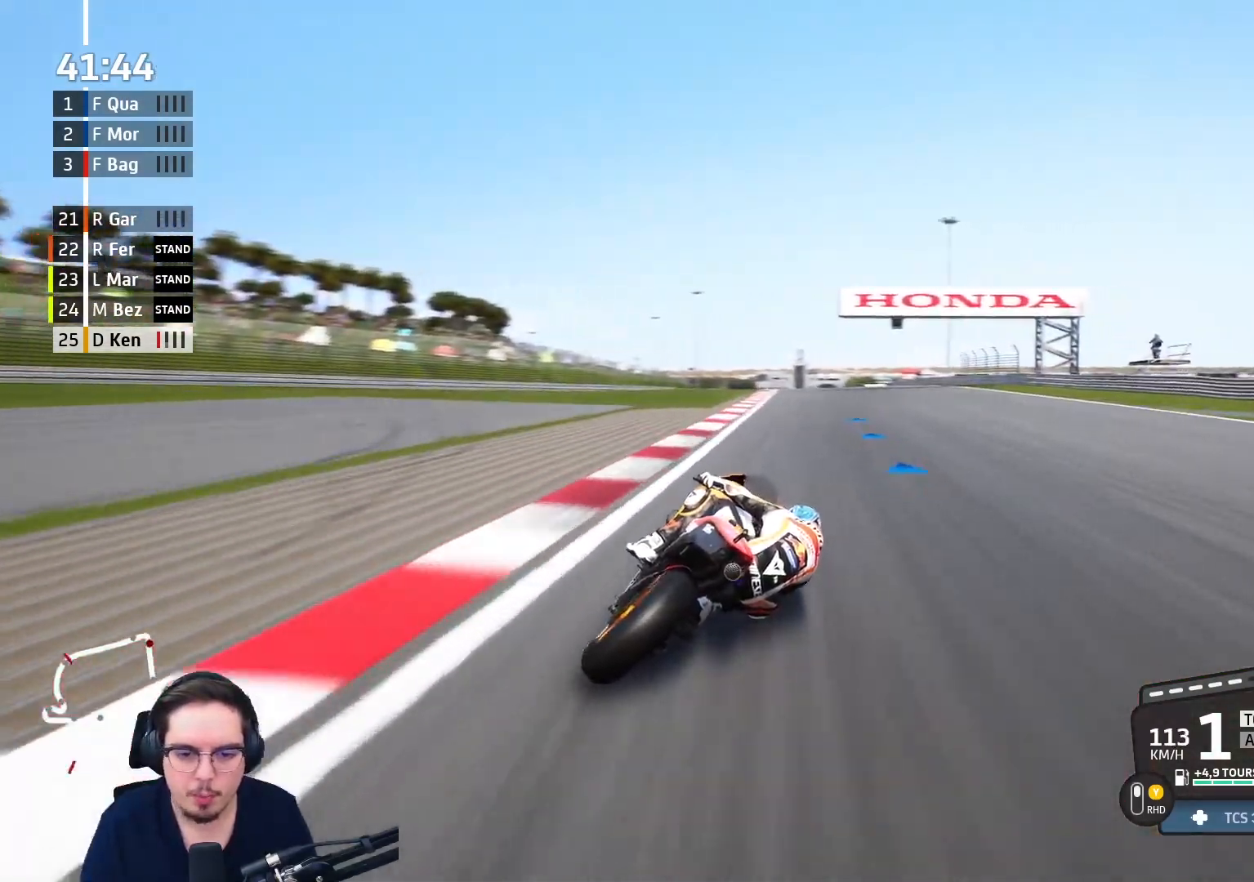
{"buttons": ["B", "R2"], "left_stick": "up", "right_stick": "center", "events": [[483, "B", "down"]]}
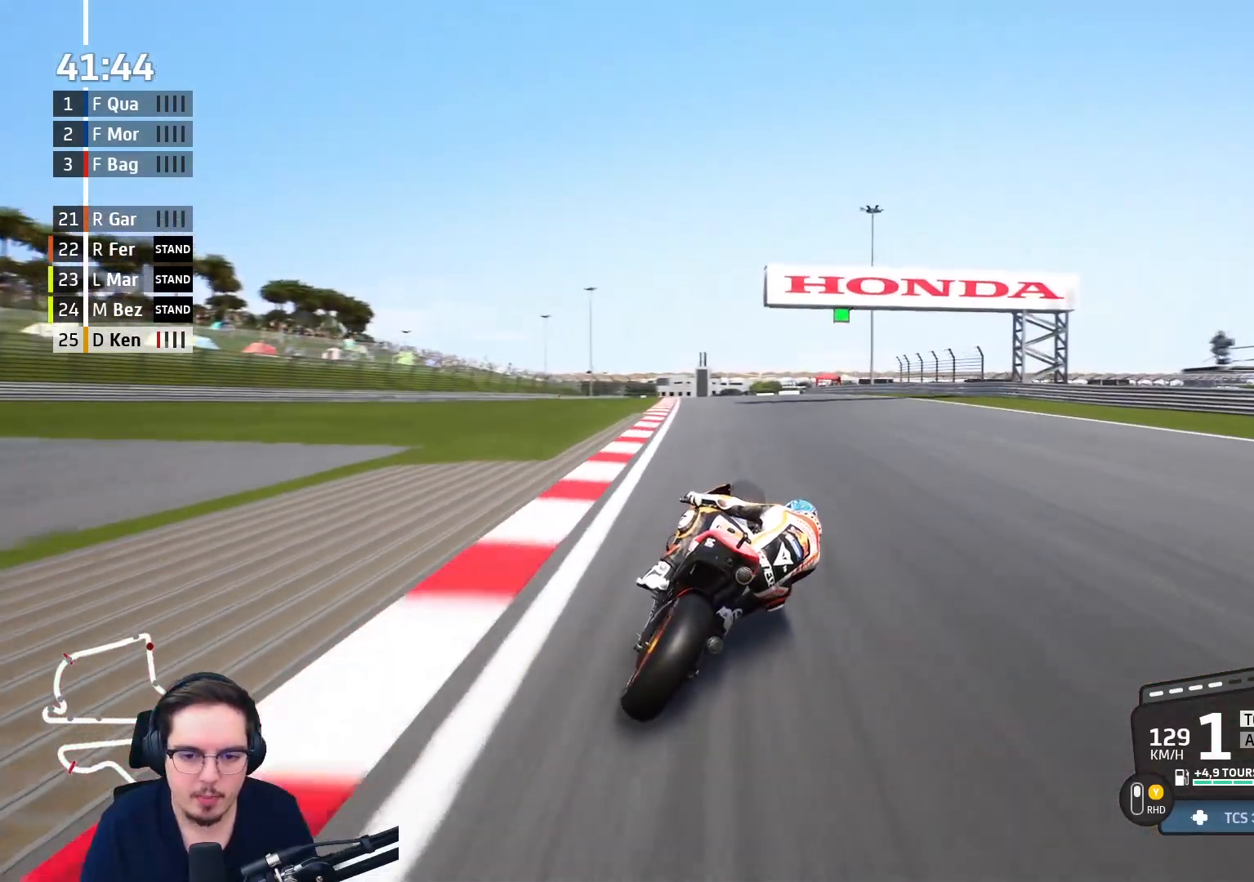
{"buttons": ["R2"], "left_stick": "up-left", "right_stick": "center", "events": [[100, "B", "up"], [150, "left_stick", "up-left"]]}
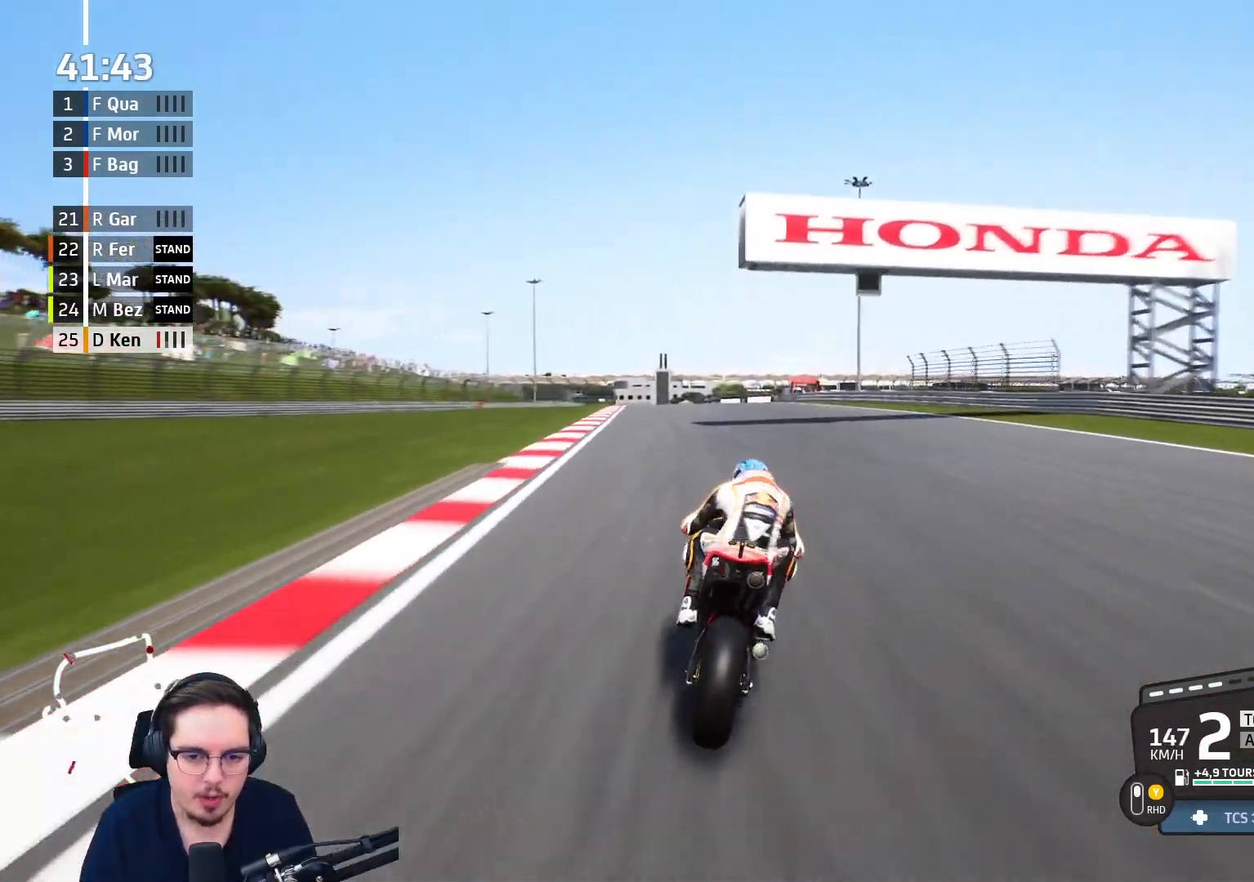
{"buttons": ["R2"], "left_stick": "up-left", "right_stick": "center", "events": []}
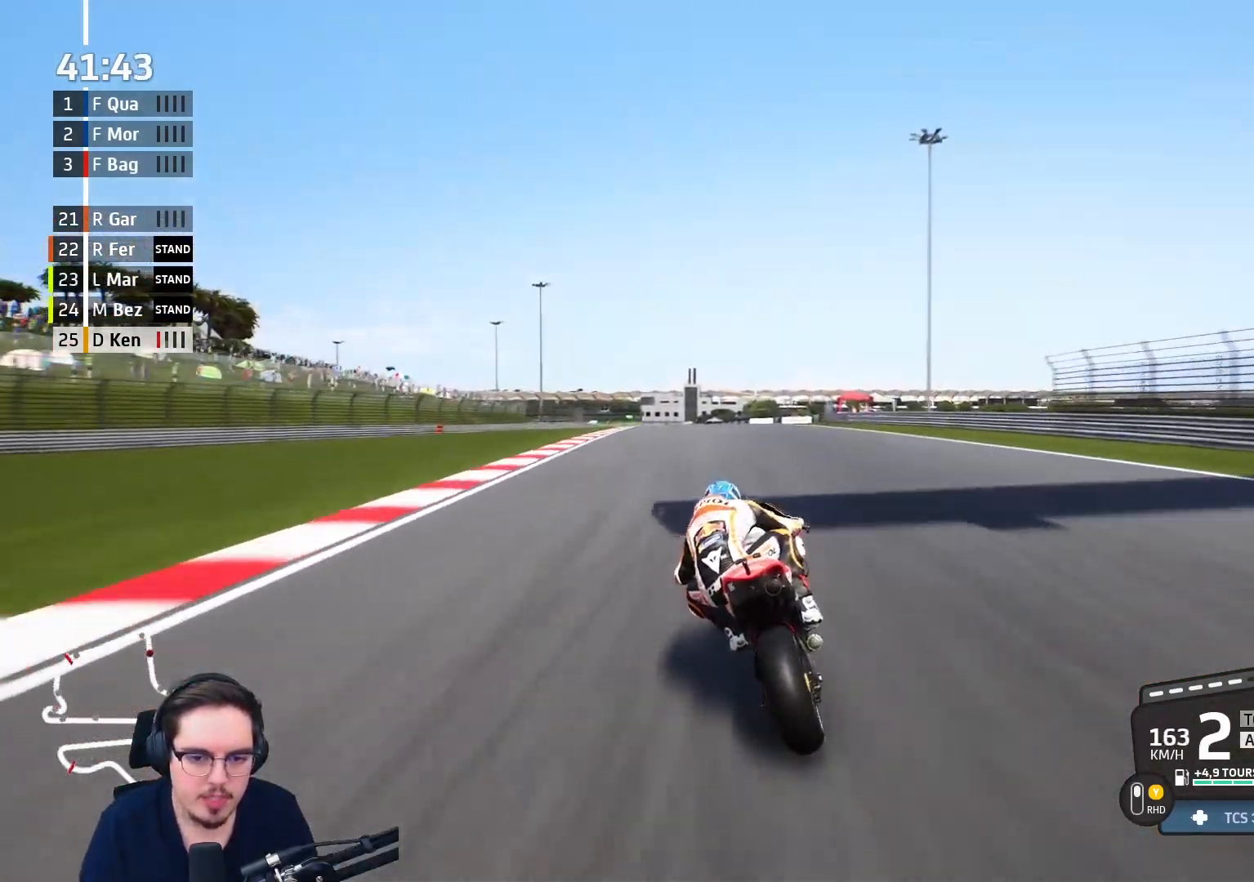
{"buttons": ["R2"], "left_stick": "up-left", "right_stick": "center", "events": [[350, "B", "down"], [483, "B", "up"]]}
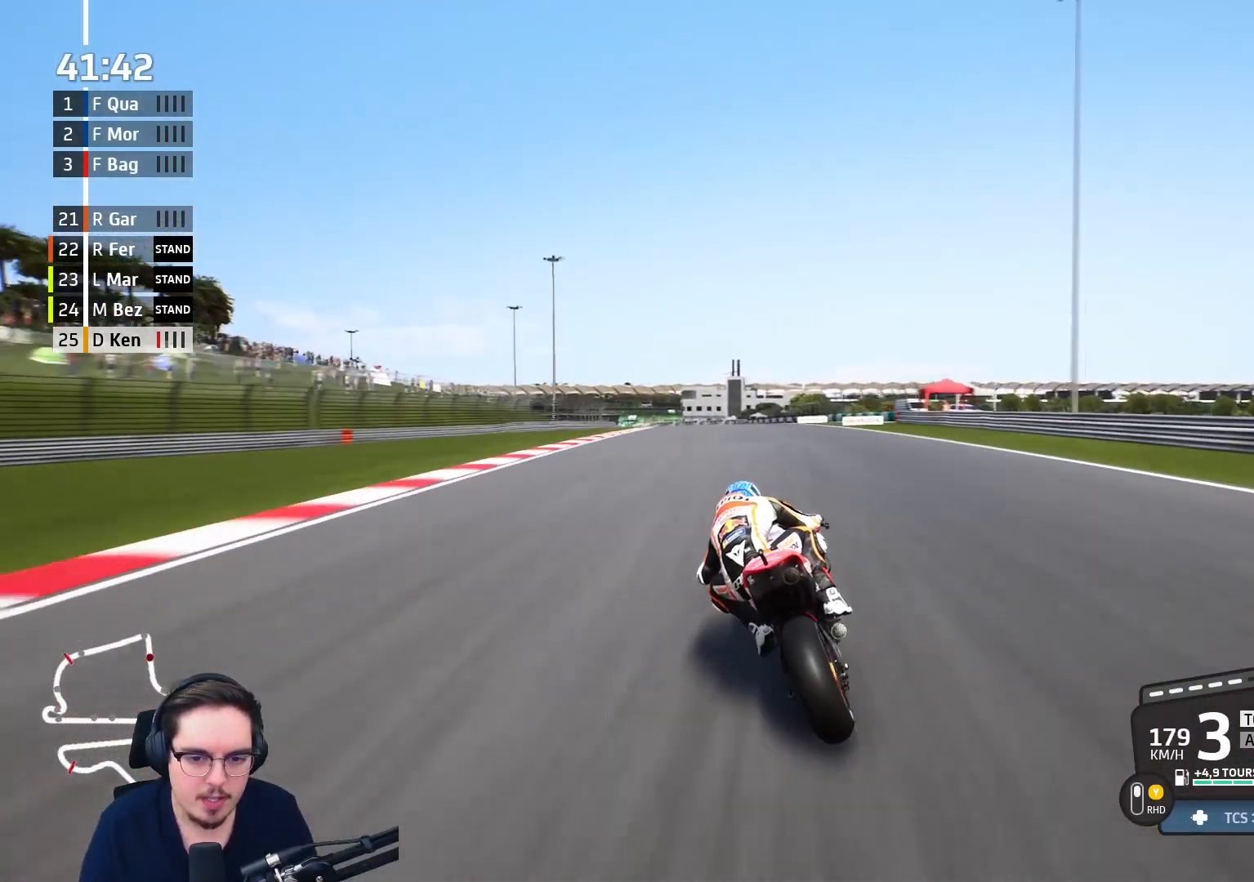
{"buttons": ["R2"], "left_stick": "up-left", "right_stick": "center", "events": []}
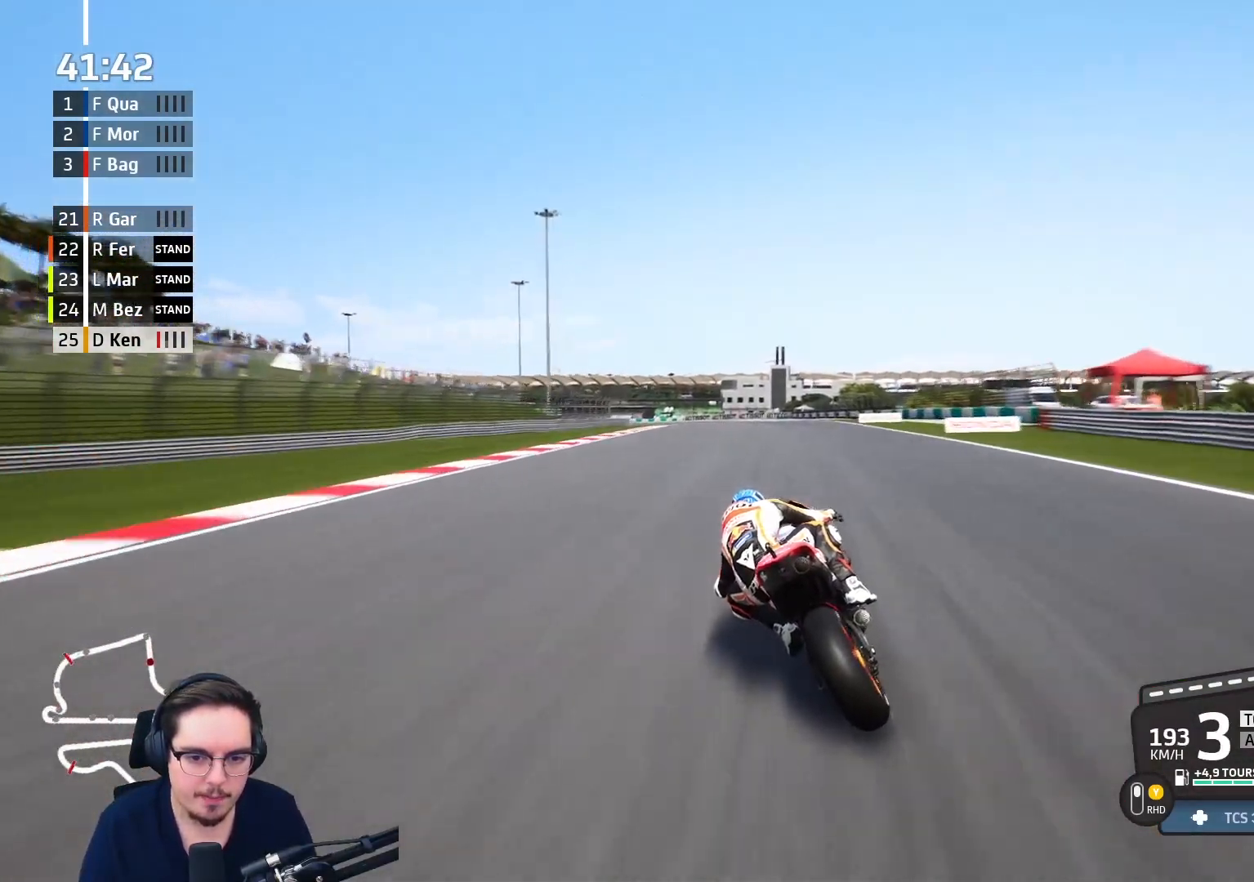
{"buttons": ["R2"], "left_stick": "up-left", "right_stick": "center", "events": [[133, "B", "down"], [250, "B", "up"]]}
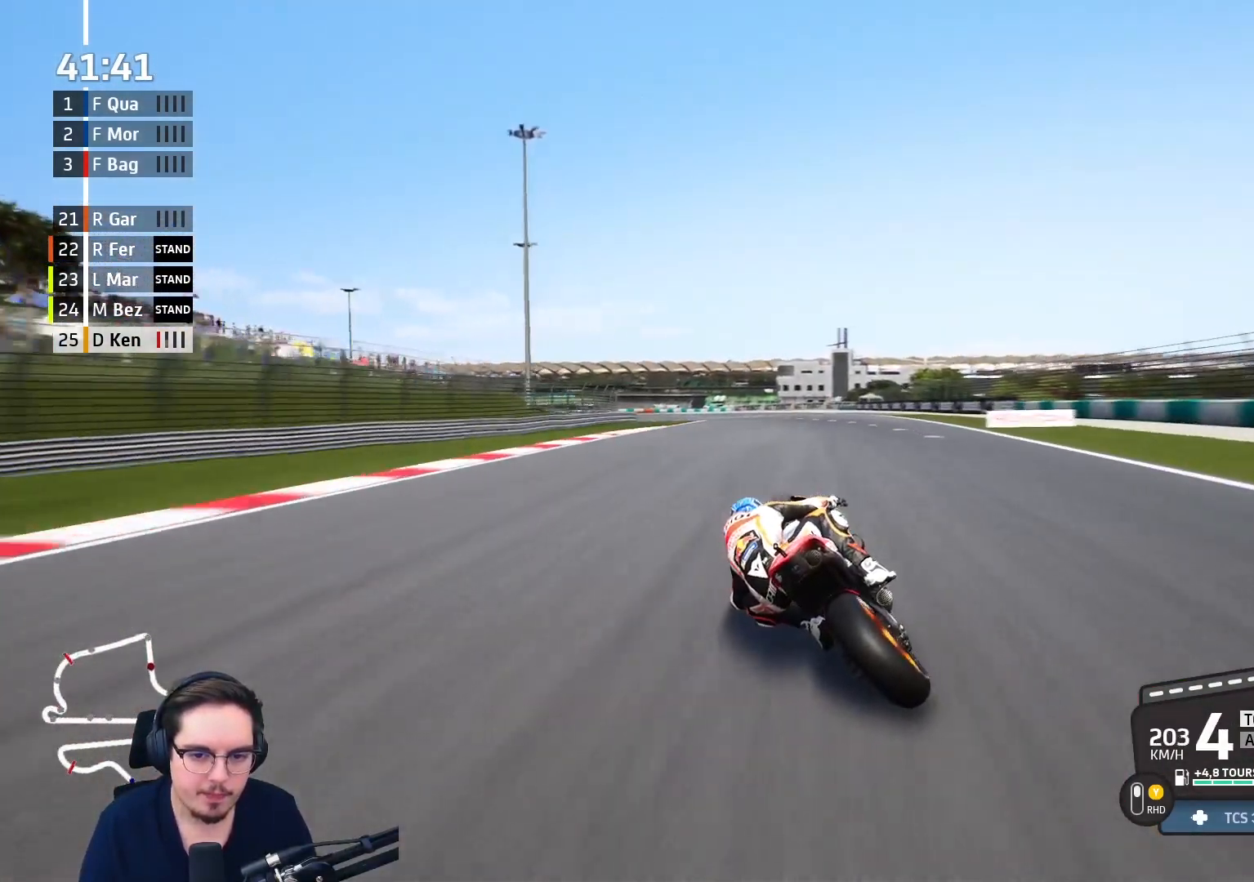
{"buttons": ["R2", "L3"], "left_stick": "left", "right_stick": "center", "events": [[267, "left_stick", "left"], [350, "L3", "down"]]}
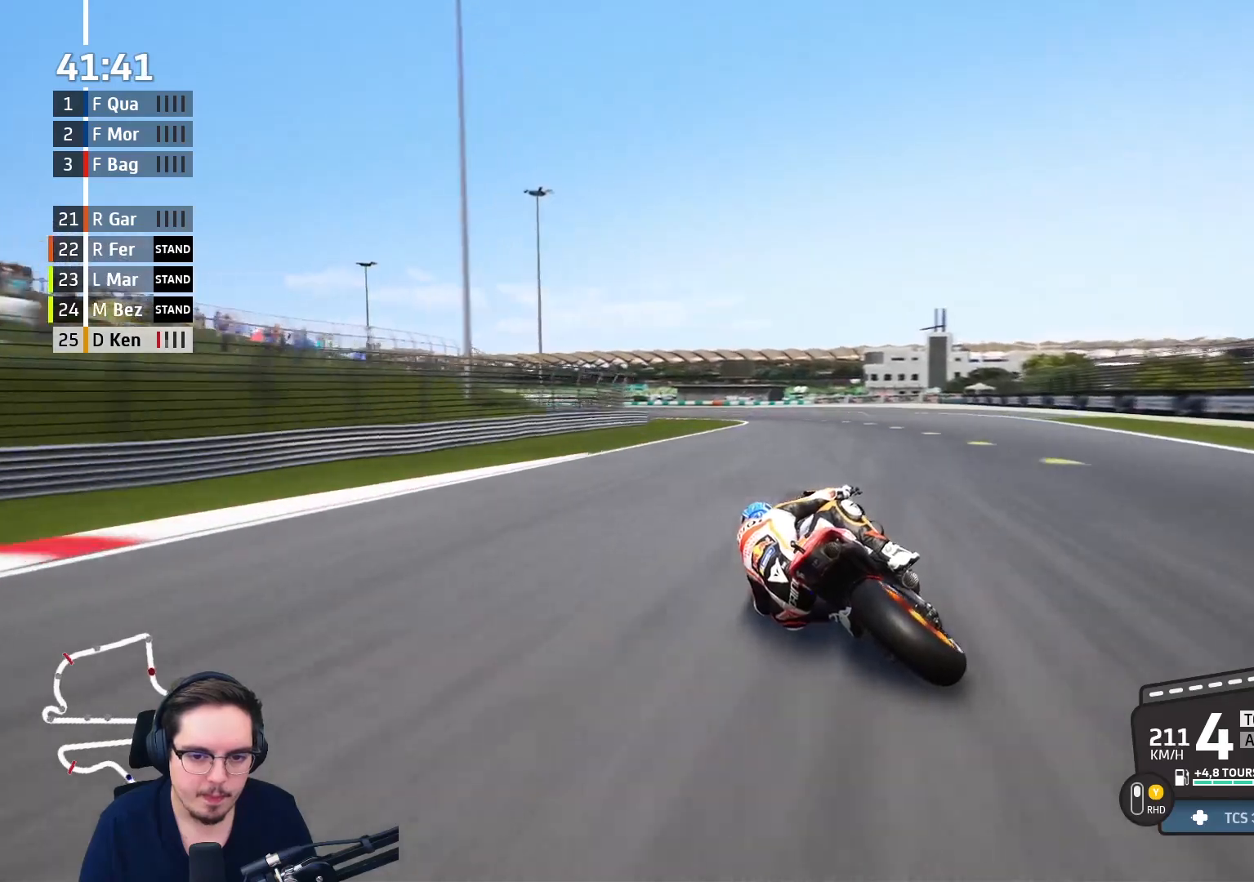
{"buttons": ["A", "L2", "L3"], "left_stick": "left", "right_stick": "center", "events": [[33, "A", "down"], [33, "X", "down"], [50, "L2", "down"], [133, "R2", "up"], [133, "X", "up"], [200, "A", "up"], [267, "A", "down"]]}
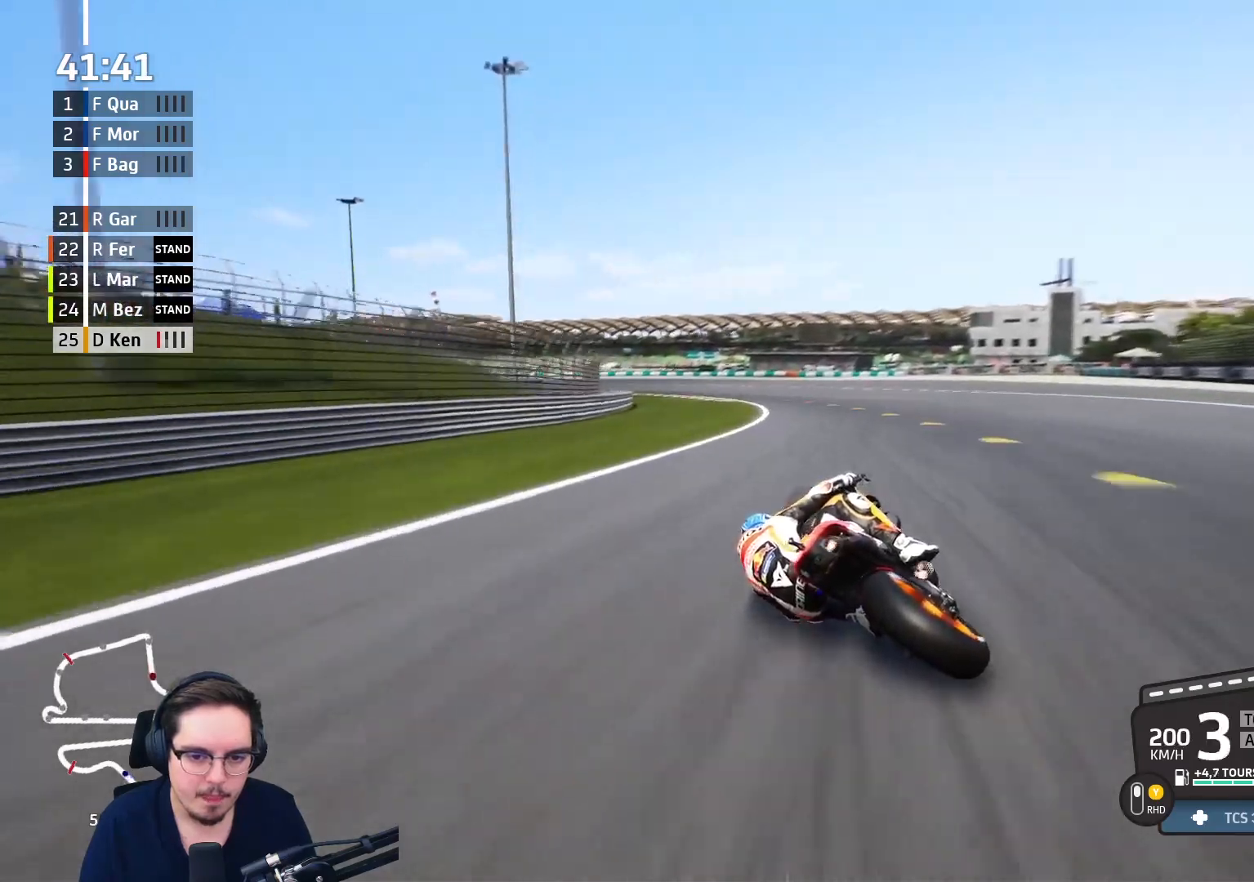
{"buttons": ["A", "L2", "L3"], "left_stick": "left", "right_stick": "center", "events": [[50, "L2", "up"], [283, "L2", "down"], [333, "X", "down"], [483, "X", "up"]]}
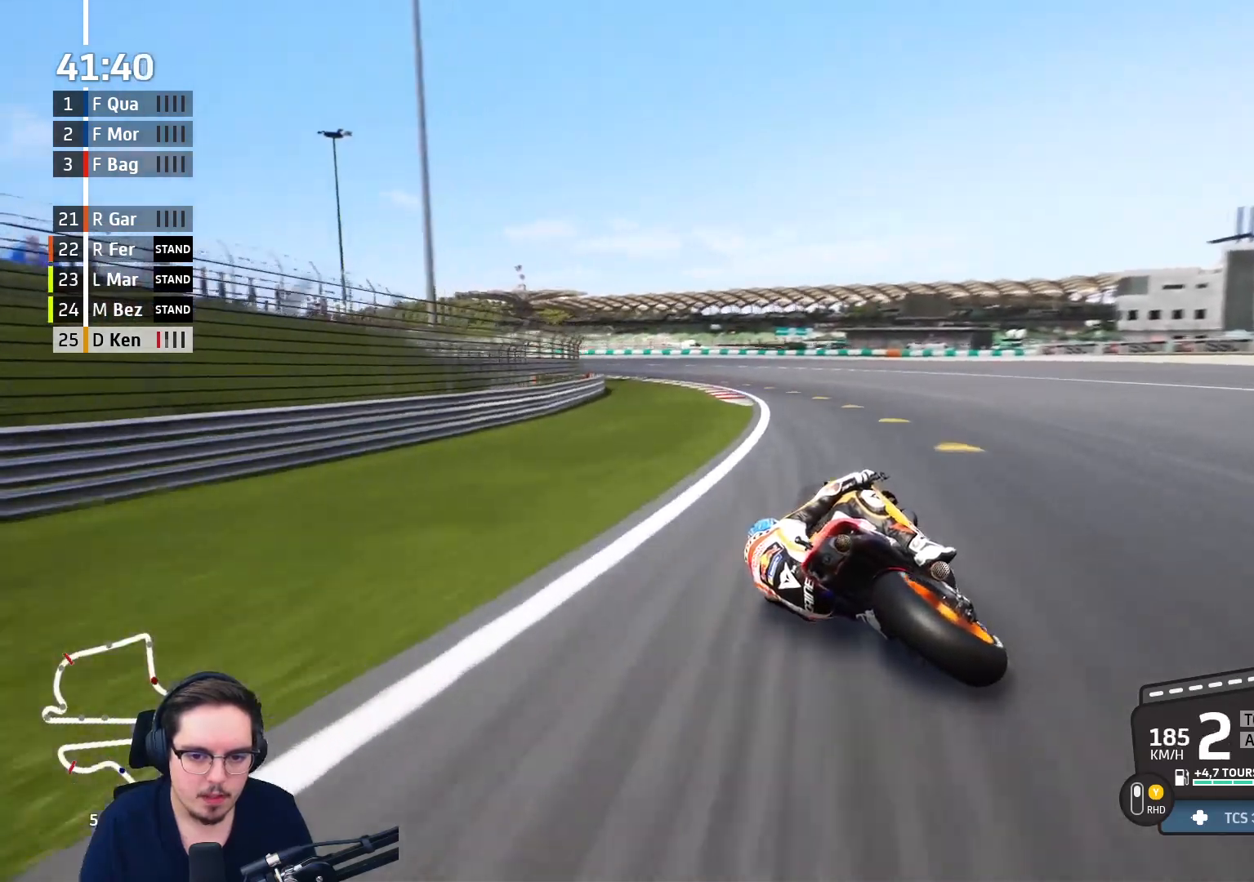
{"buttons": ["A", "L2", "L3"], "left_stick": "left", "right_stick": "center", "events": []}
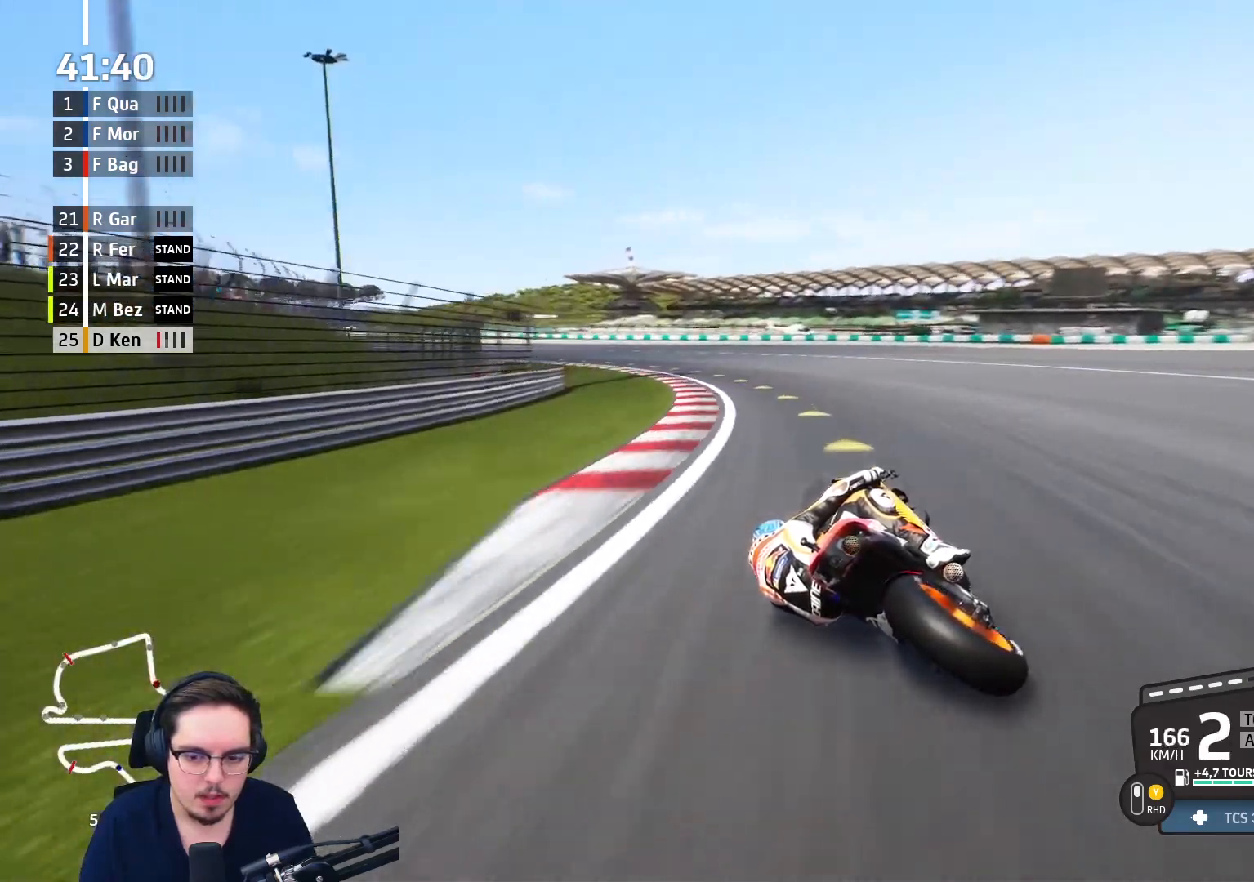
{"buttons": [], "left_stick": "left", "right_stick": "center", "events": [[117, "L3", "up"], [233, "A", "up"], [367, "L2", "up"]]}
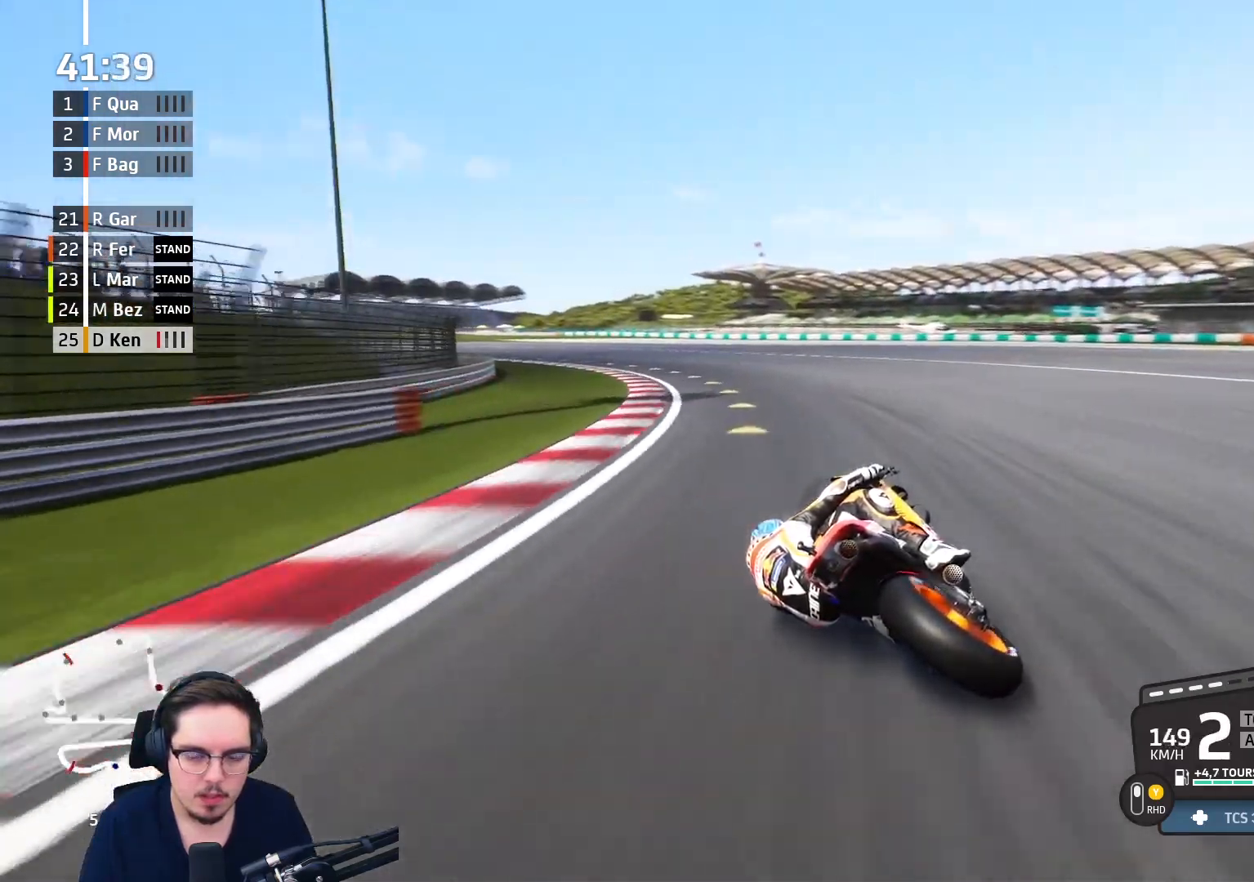
{"buttons": [], "left_stick": "left", "right_stick": "center", "events": [[200, "L2", "down"], [367, "L2", "up"]]}
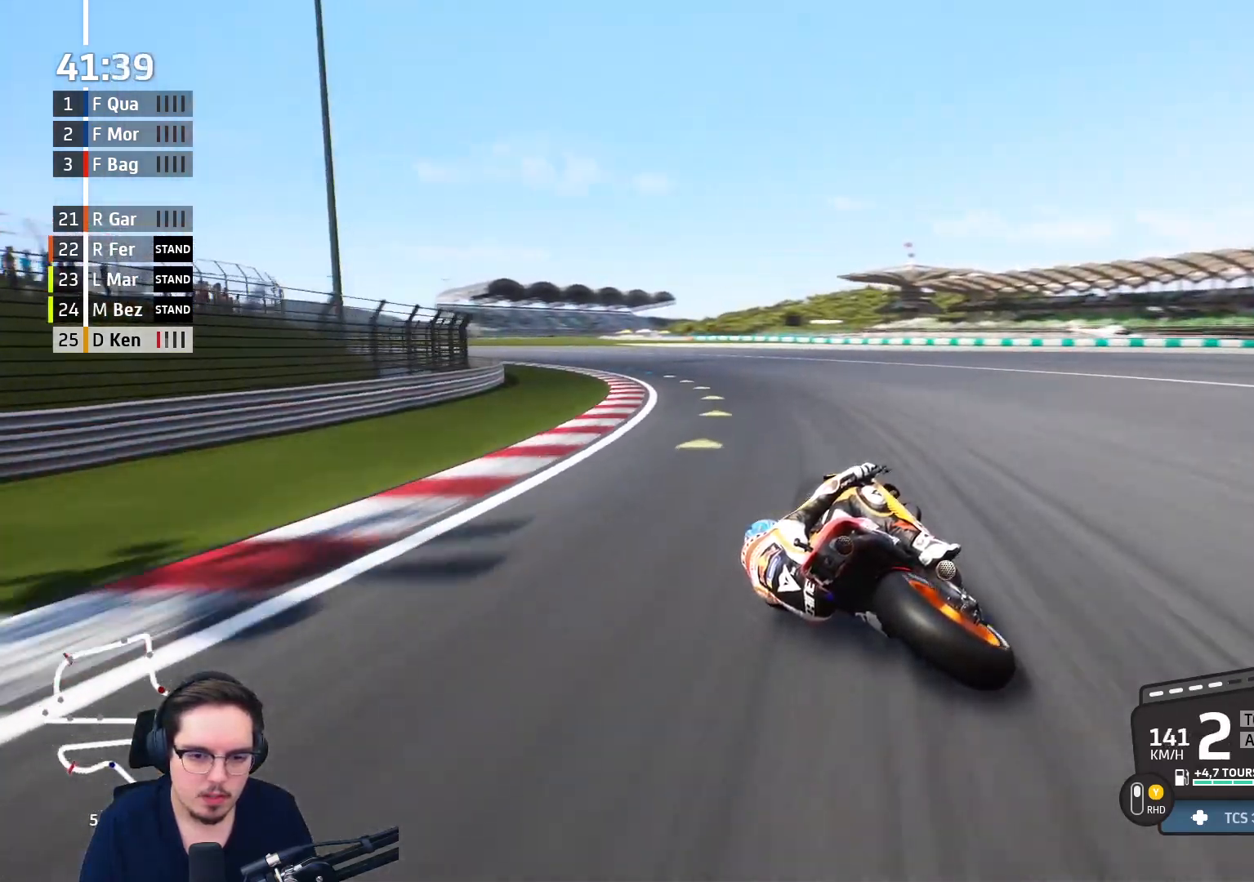
{"buttons": ["R2"], "left_stick": "left", "right_stick": "center", "events": [[400, "R2", "down"]]}
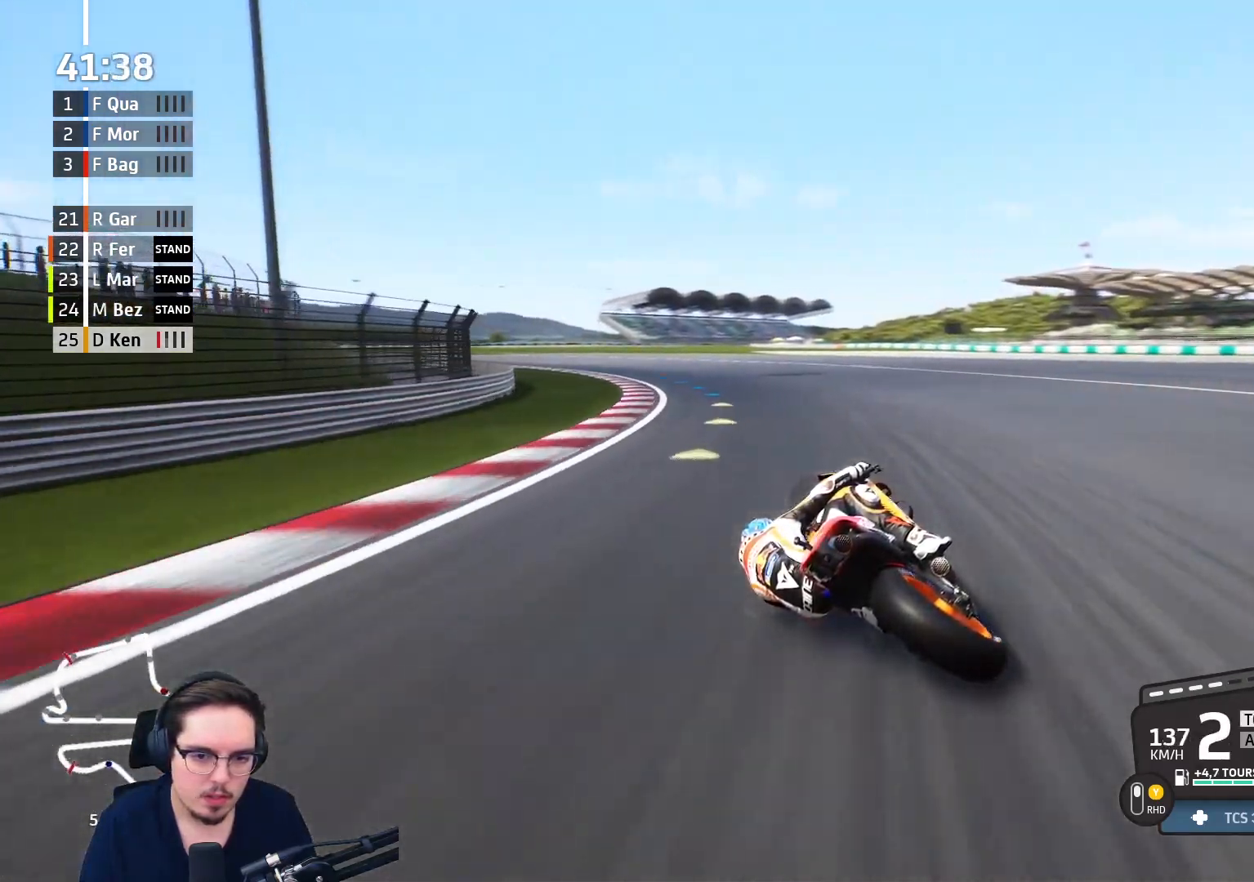
{"buttons": ["R2"], "left_stick": "left", "right_stick": "center", "events": []}
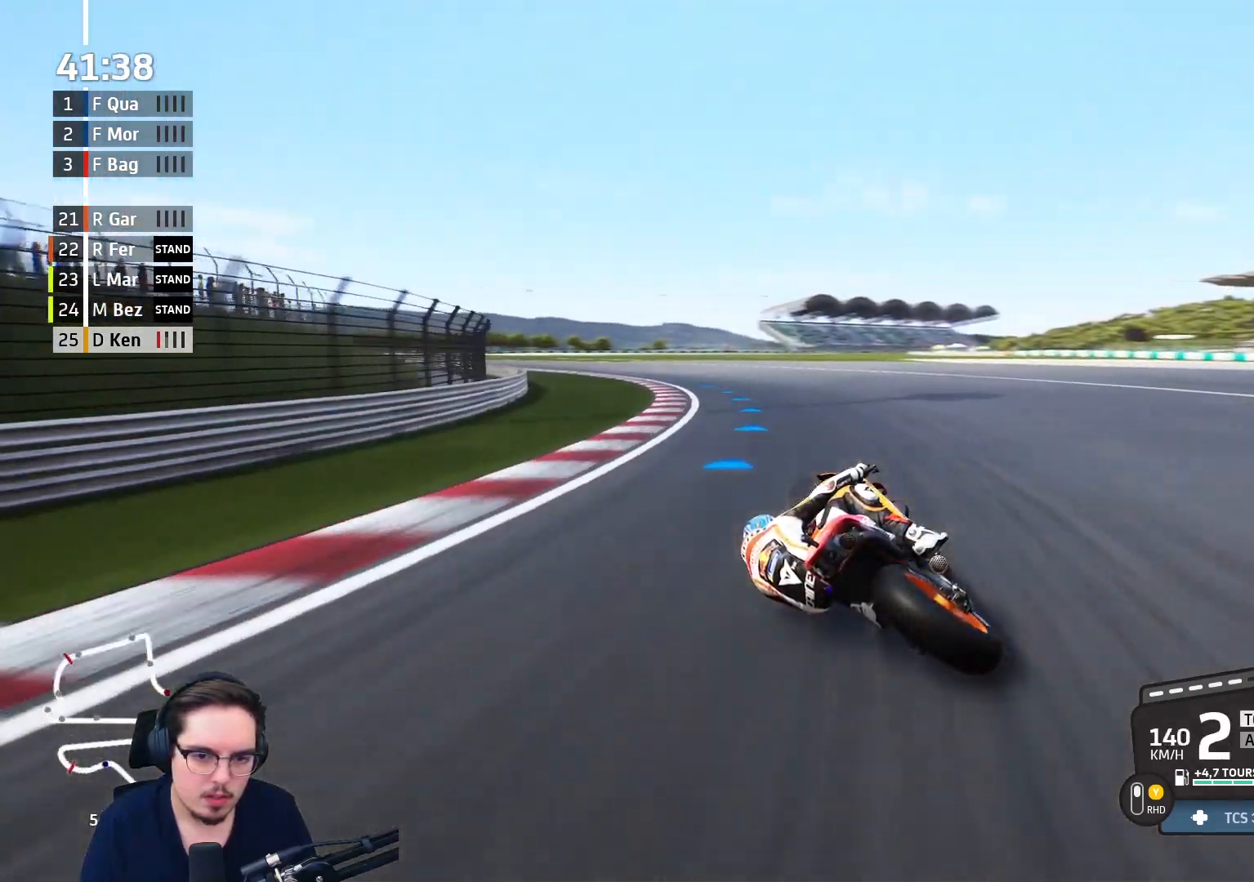
{"buttons": ["R2"], "left_stick": "left", "right_stick": "center", "events": []}
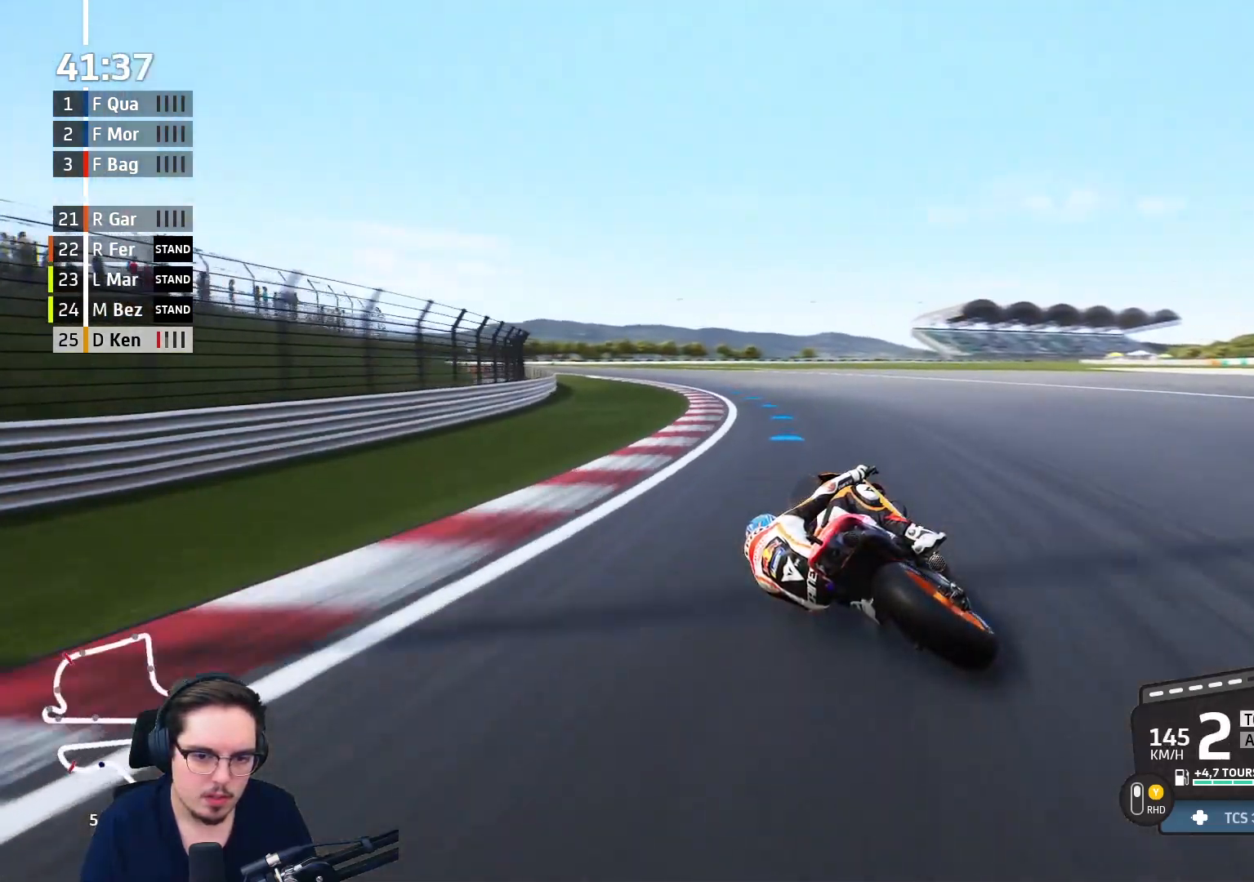
{"buttons": ["R2"], "left_stick": "left", "right_stick": "center", "events": [[200, "B", "down"], [283, "B", "up"]]}
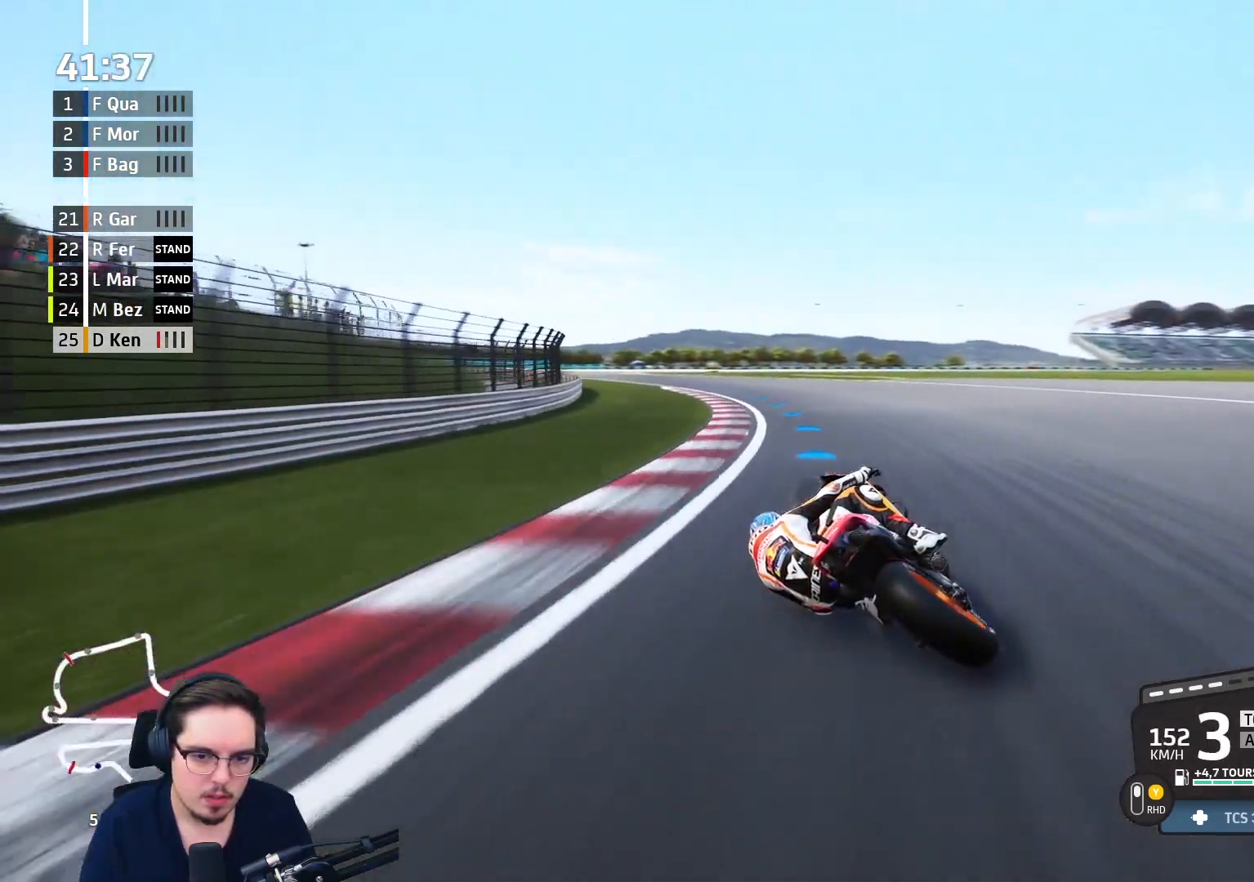
{"buttons": ["R2"], "left_stick": "left", "right_stick": "center", "events": []}
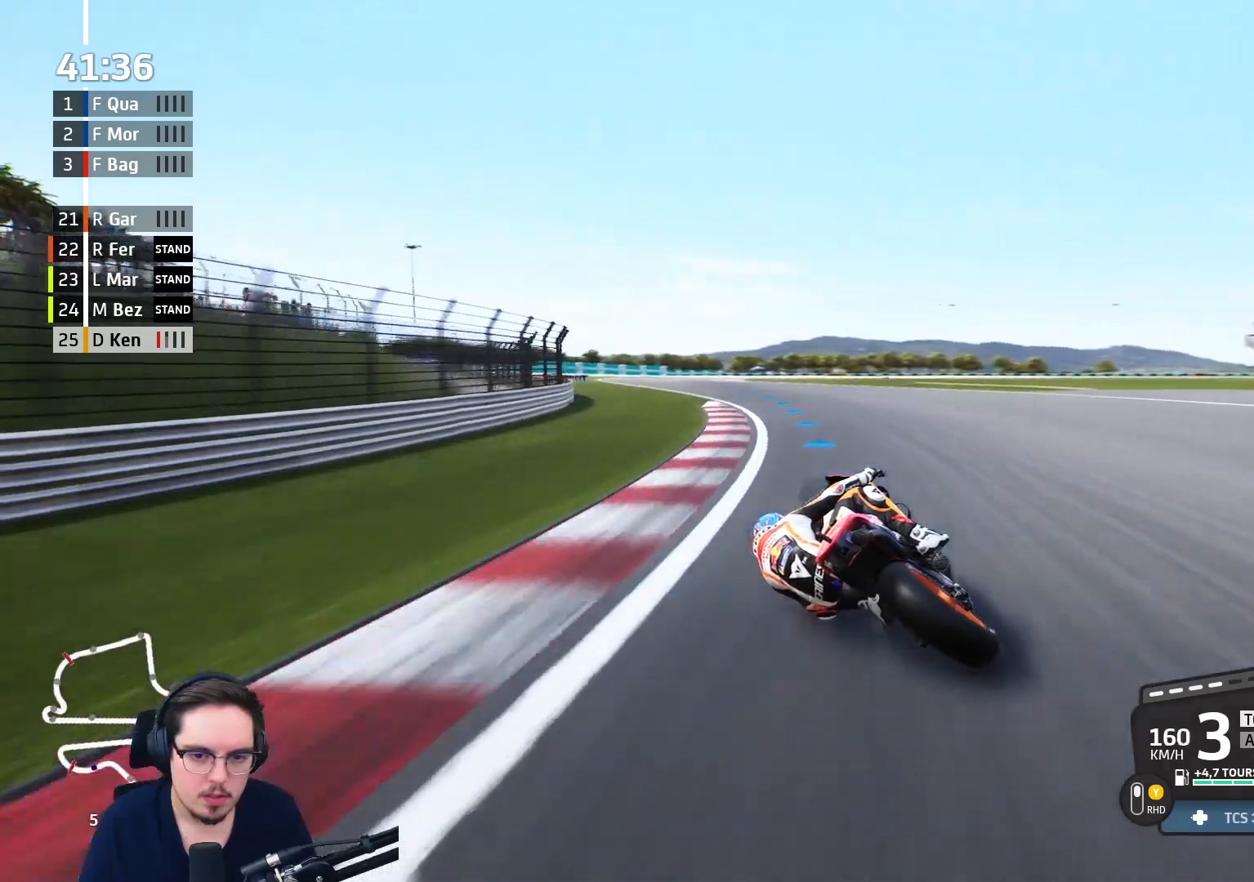
{"buttons": ["R2"], "left_stick": "right", "right_stick": "center", "events": [[417, "left_stick", "up"], [483, "left_stick", "right"]]}
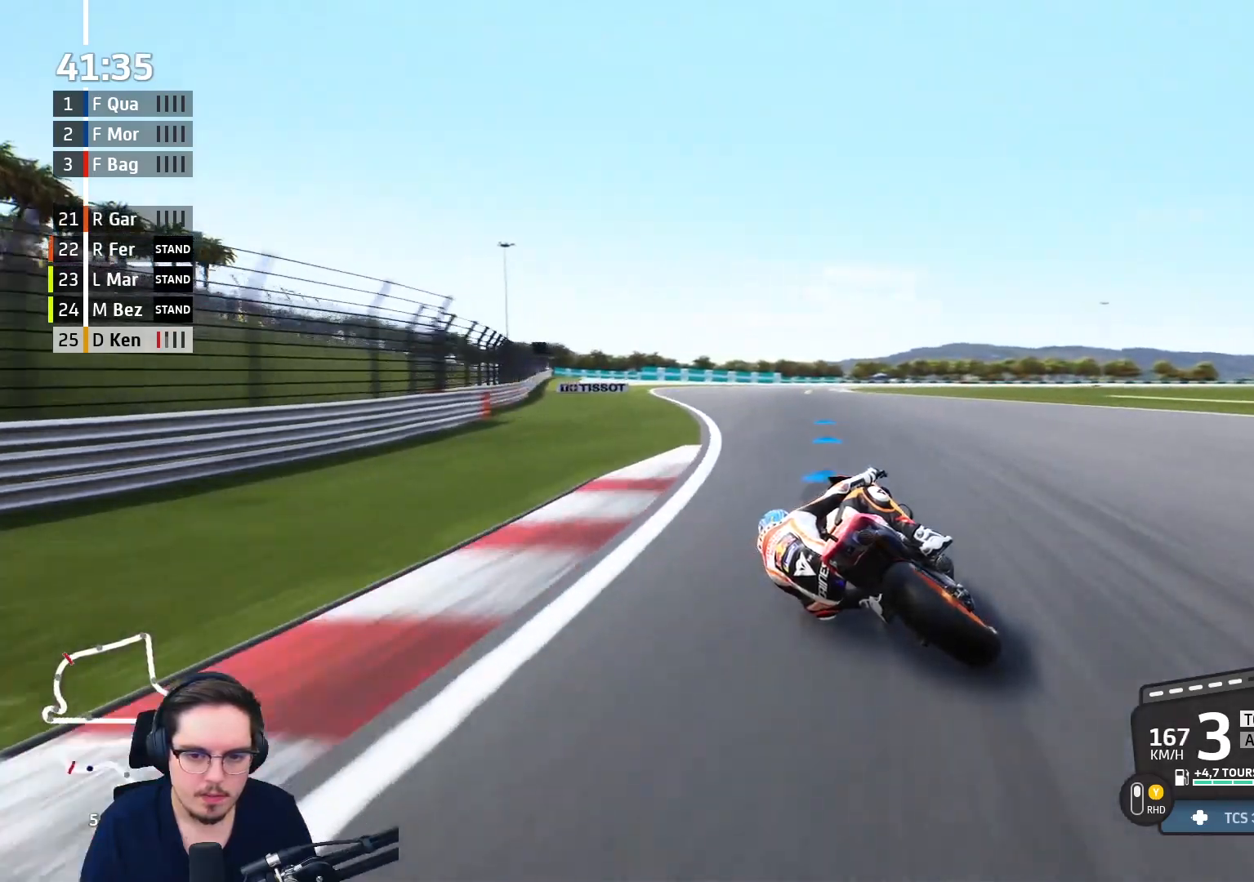
{"buttons": [], "left_stick": "right", "right_stick": "center", "events": [[217, "R2", "up"]]}
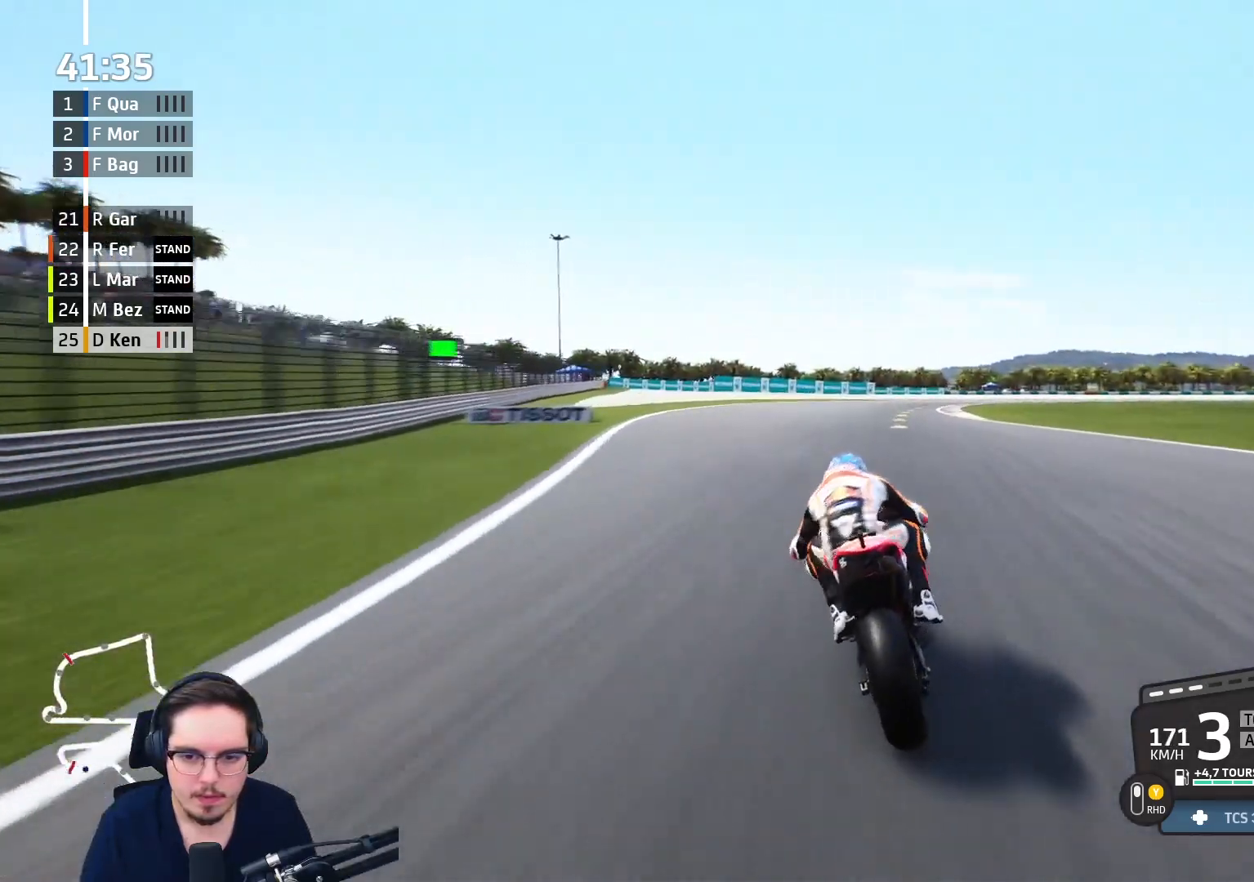
{"buttons": ["R2"], "left_stick": "right", "right_stick": "center", "events": [[317, "R2", "down"]]}
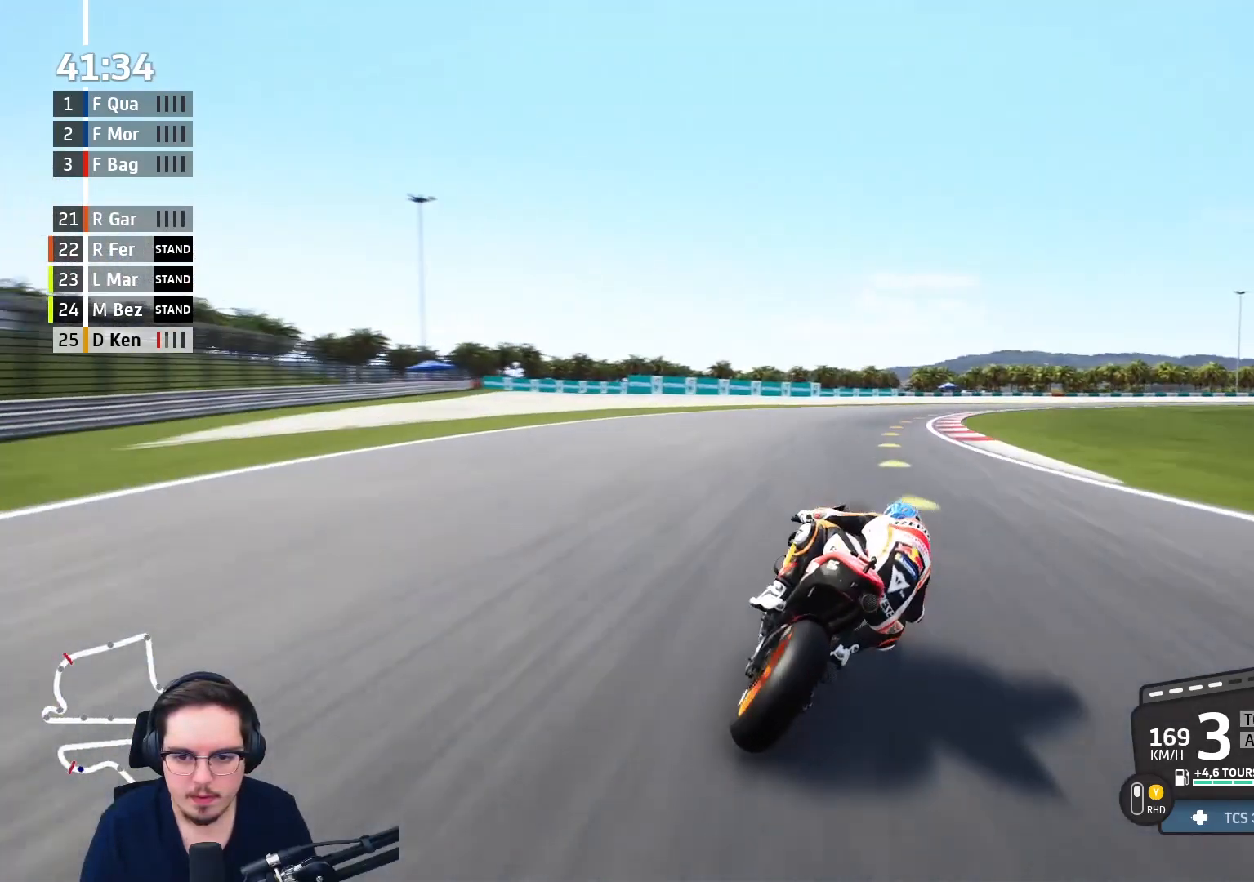
{"buttons": ["L2"], "left_stick": "right", "right_stick": "center", "events": [[217, "R2", "up"], [233, "L2", "down"], [300, "A", "down"], [417, "A", "up"]]}
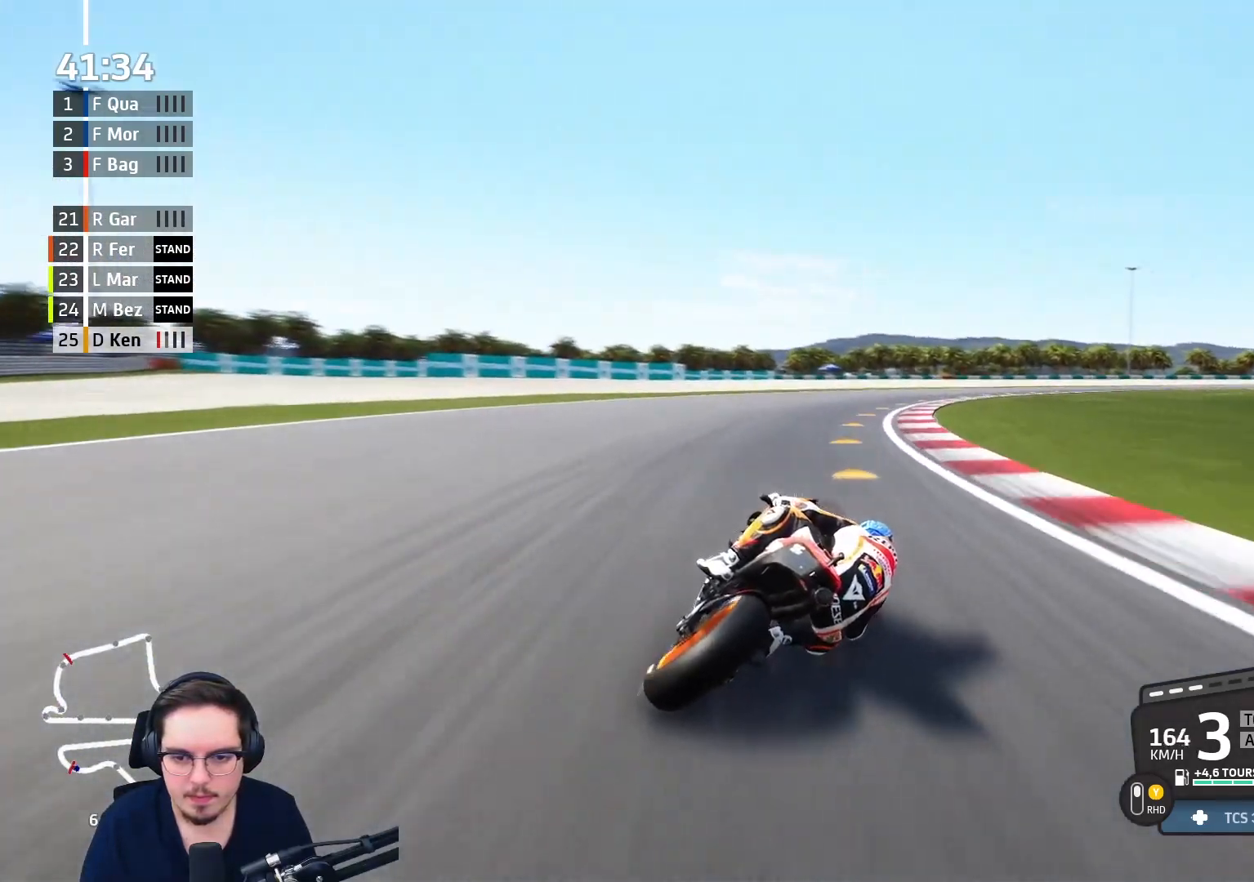
{"buttons": [], "left_stick": "right", "right_stick": "center", "events": [[33, "A", "down"], [133, "A", "up"], [433, "L2", "up"]]}
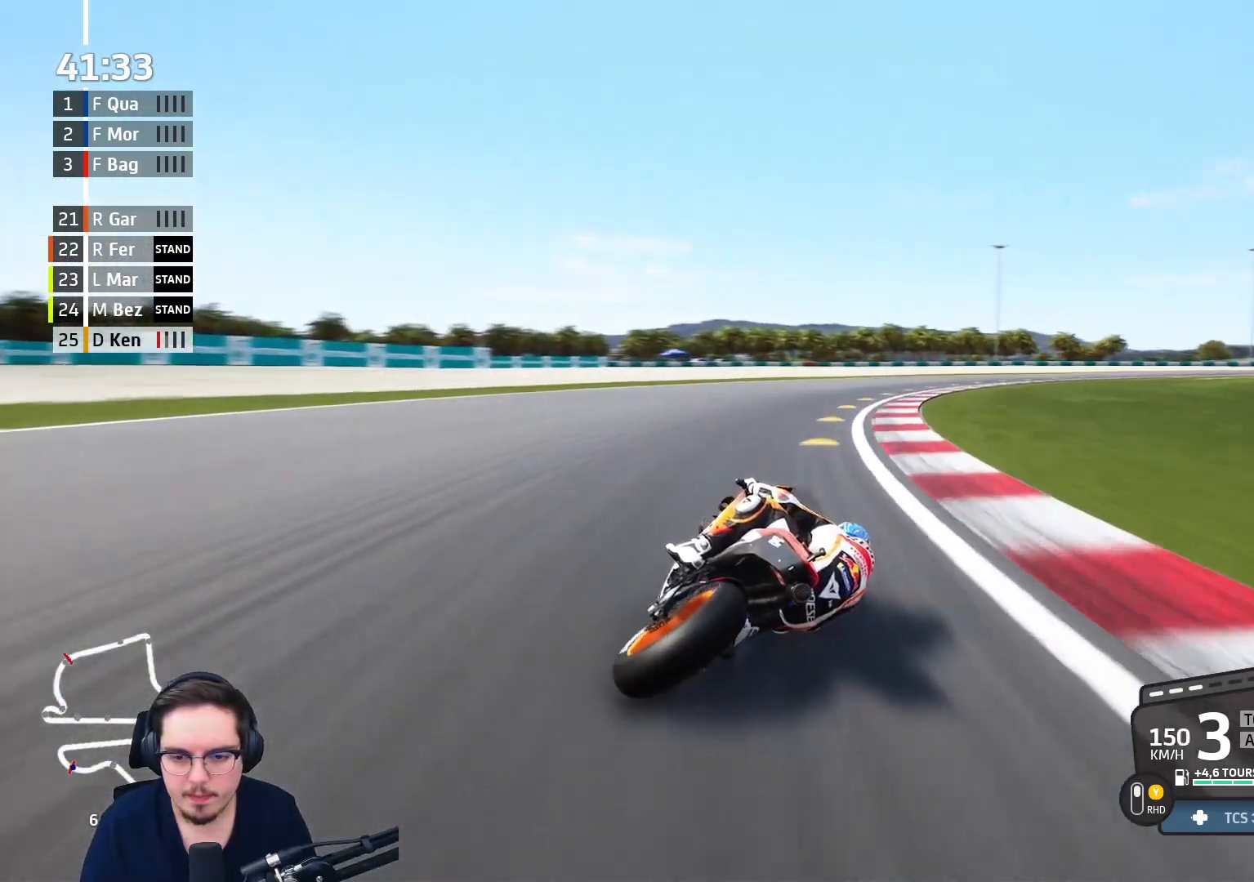
{"buttons": [], "left_stick": "right", "right_stick": "center", "events": []}
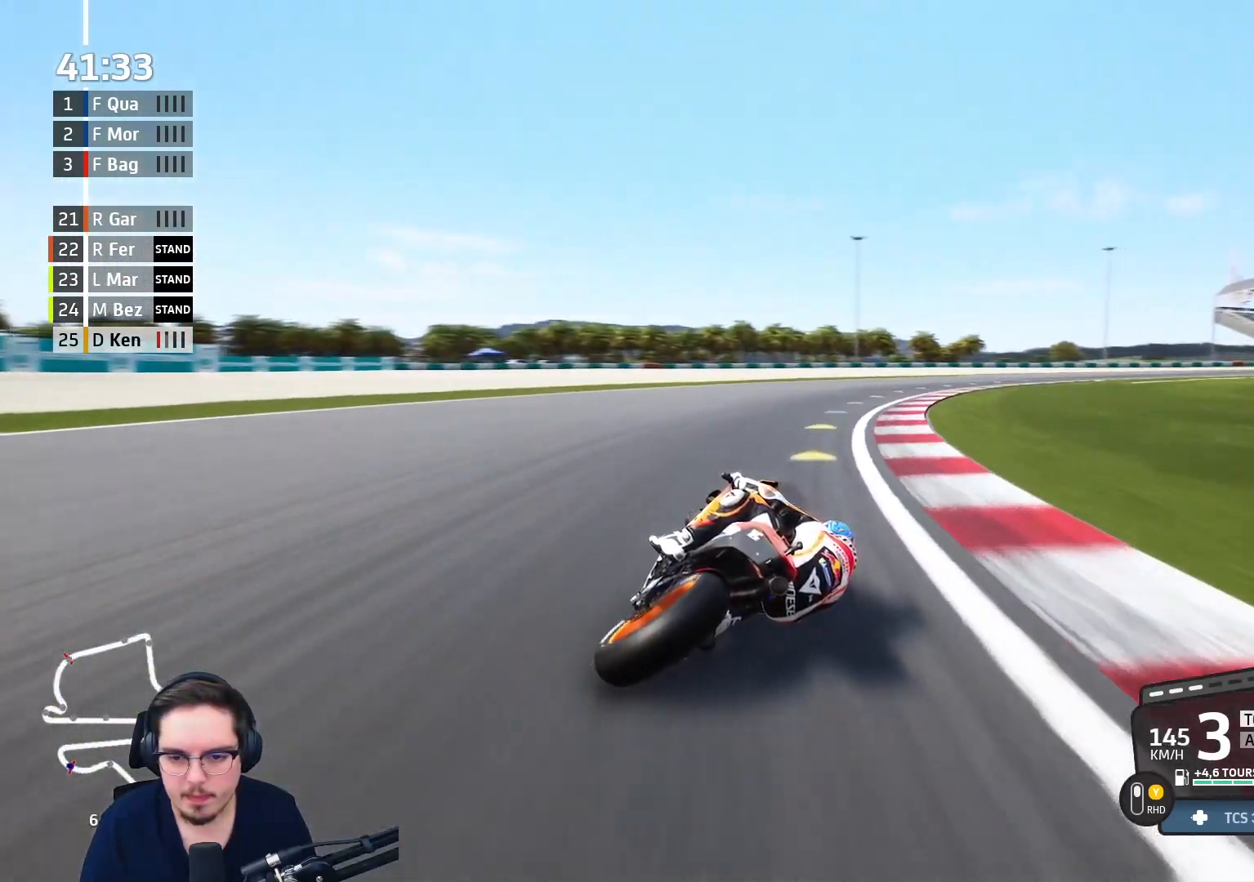
{"buttons": [], "left_stick": "right", "right_stick": "center", "events": []}